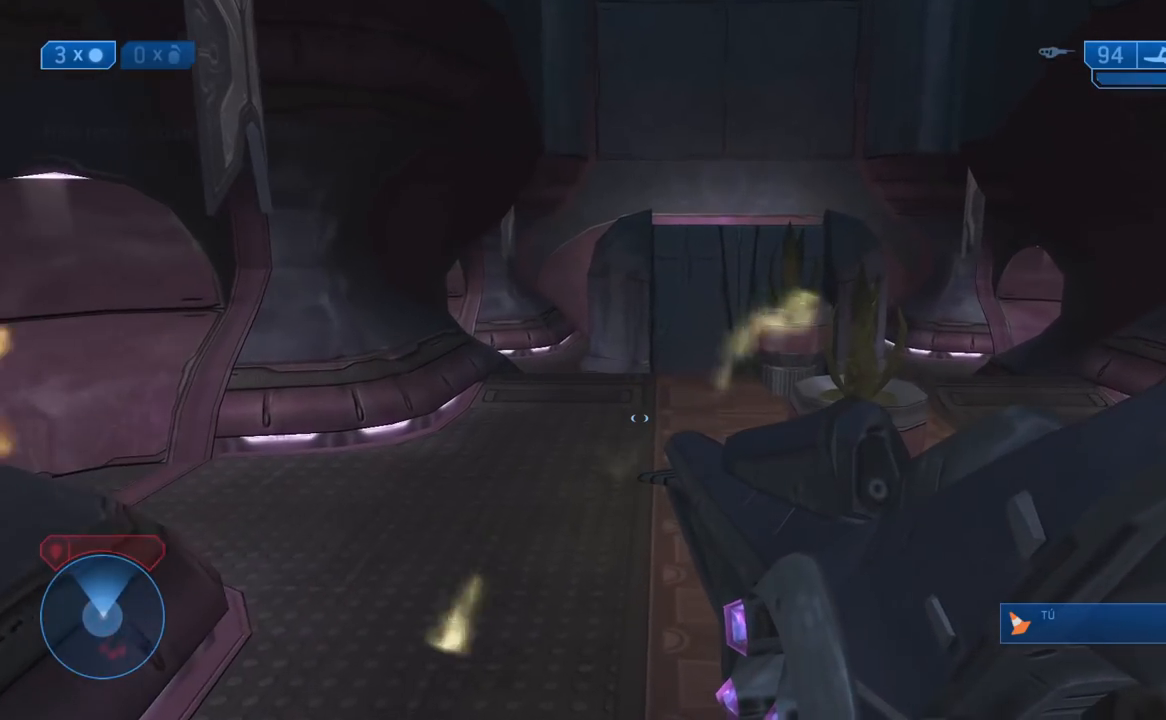
Gameplay with a controller (Xbox layout); each line is a JSON object with the inputs held at the frame after it. "events" lists button and stick changes between this image and that frame as [ms after this image, input, new state], when the widget could be followed in between. This document gives stick clicks only as held states, not as events. Not read: R1 left_stick.
{"buttons": ["Y"], "right_stick": "center", "events": [[500, "Y", "down"]]}
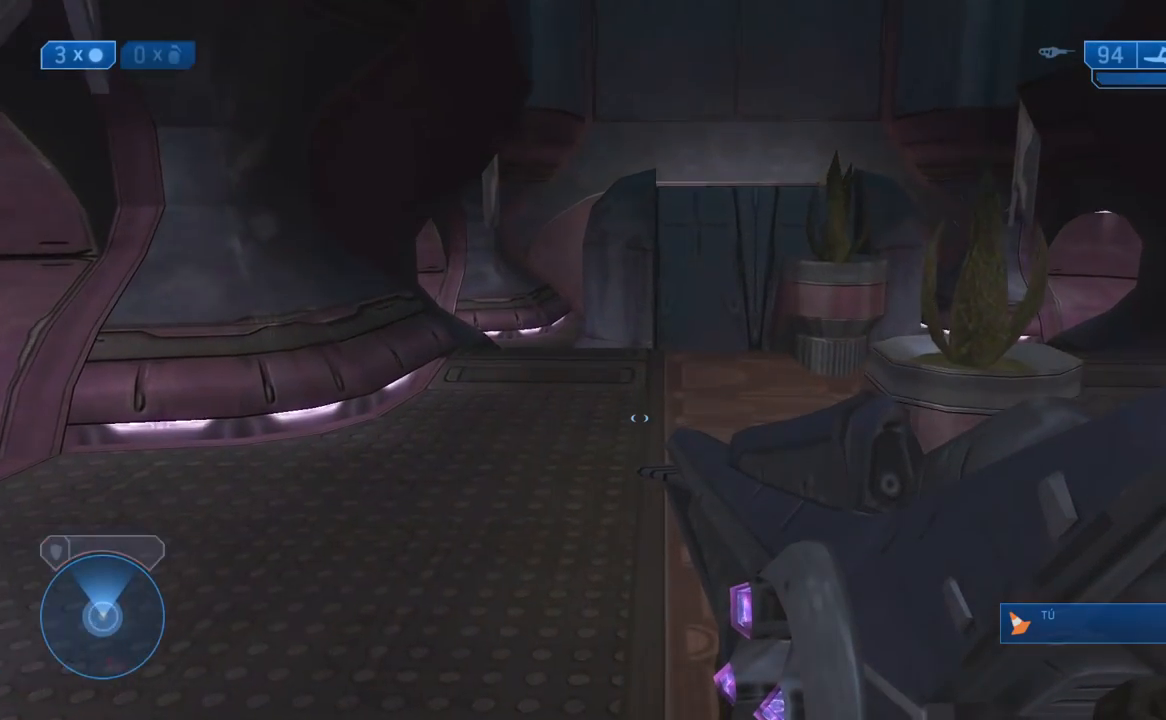
{"buttons": [], "right_stick": "up", "events": [[83, "Y", "up"], [433, "right_stick", "up"]]}
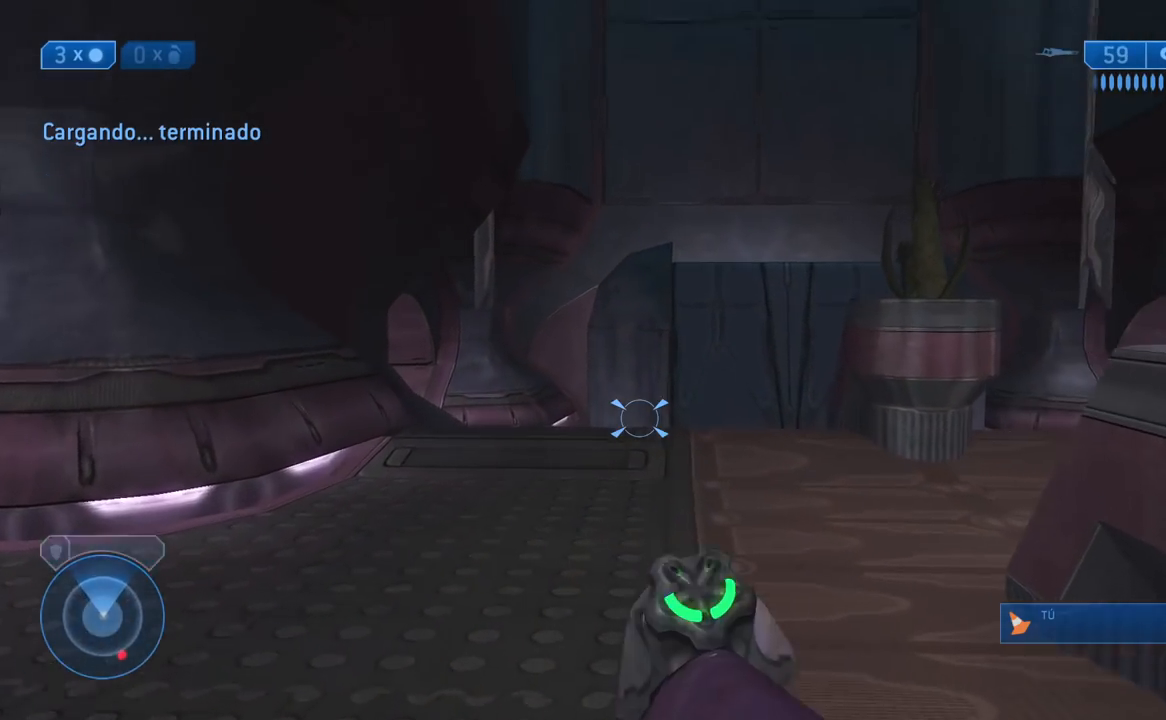
{"buttons": ["X"], "right_stick": "center", "events": [[300, "right_stick", "center"], [417, "X", "down"]]}
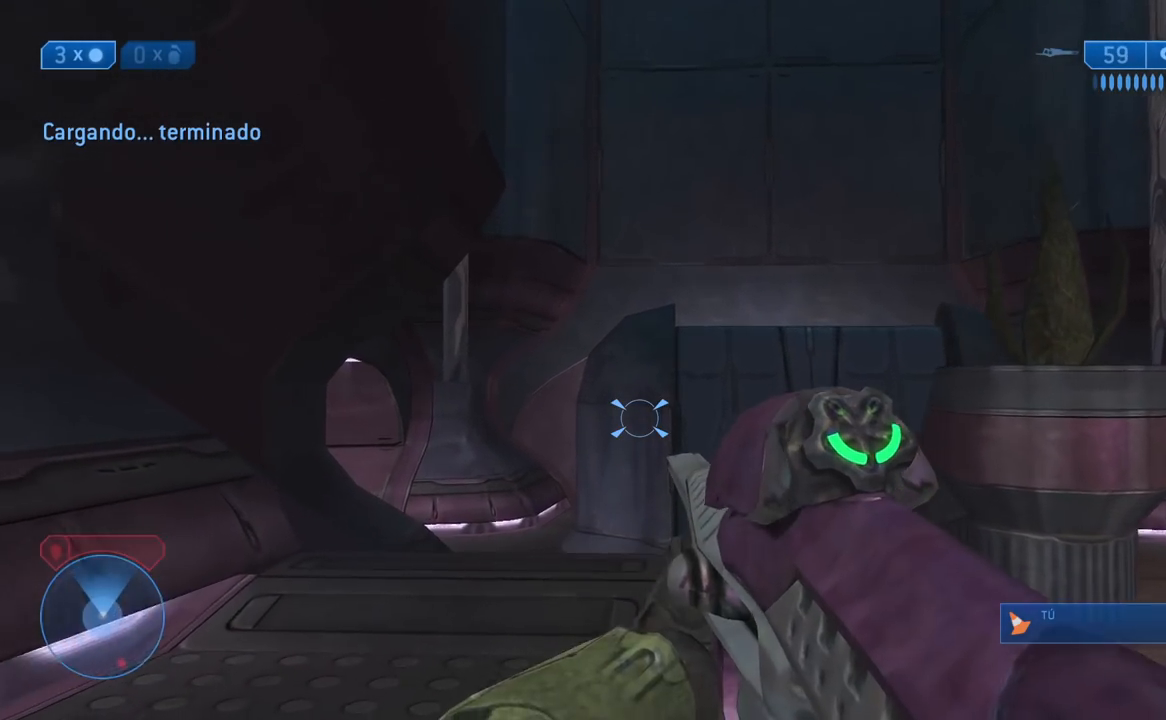
{"buttons": [], "right_stick": "center", "events": [[17, "X", "up"]]}
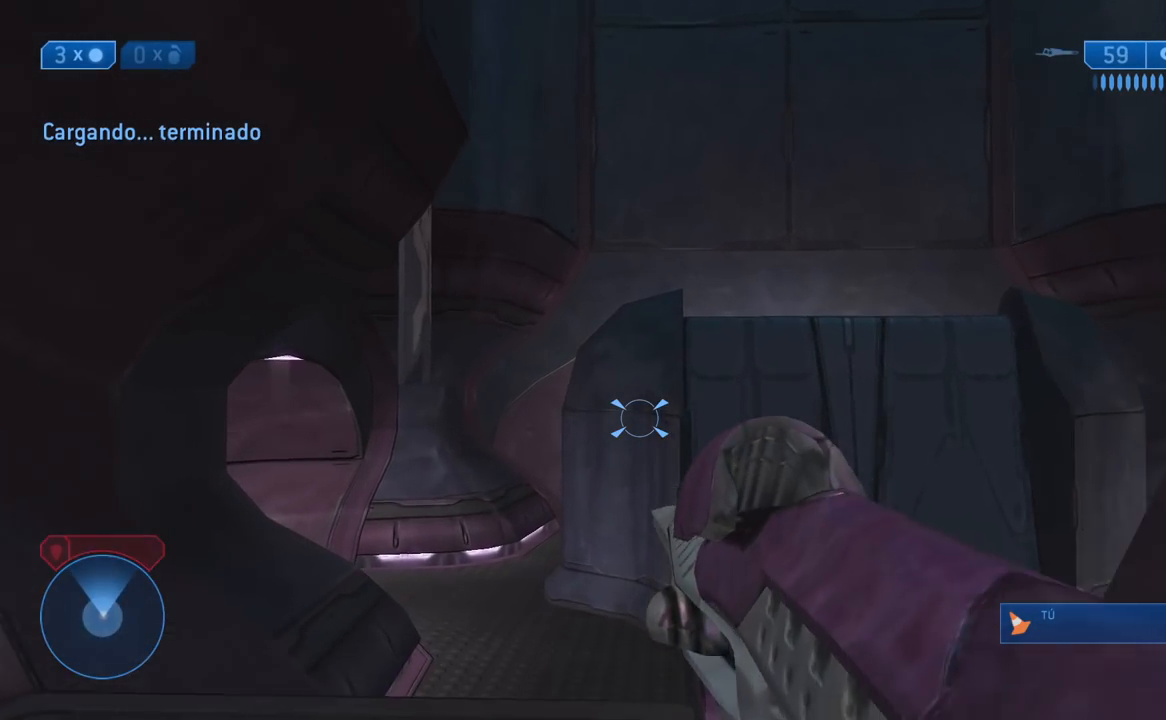
{"buttons": [], "right_stick": "center", "events": []}
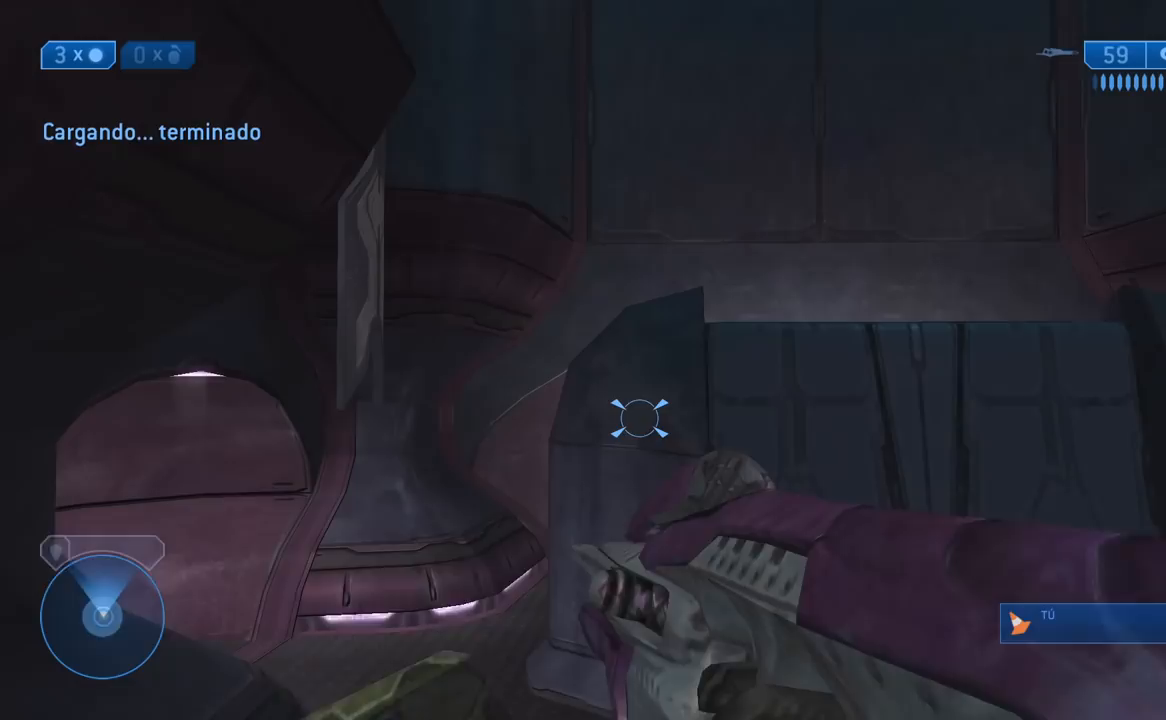
{"buttons": [], "right_stick": "center", "events": []}
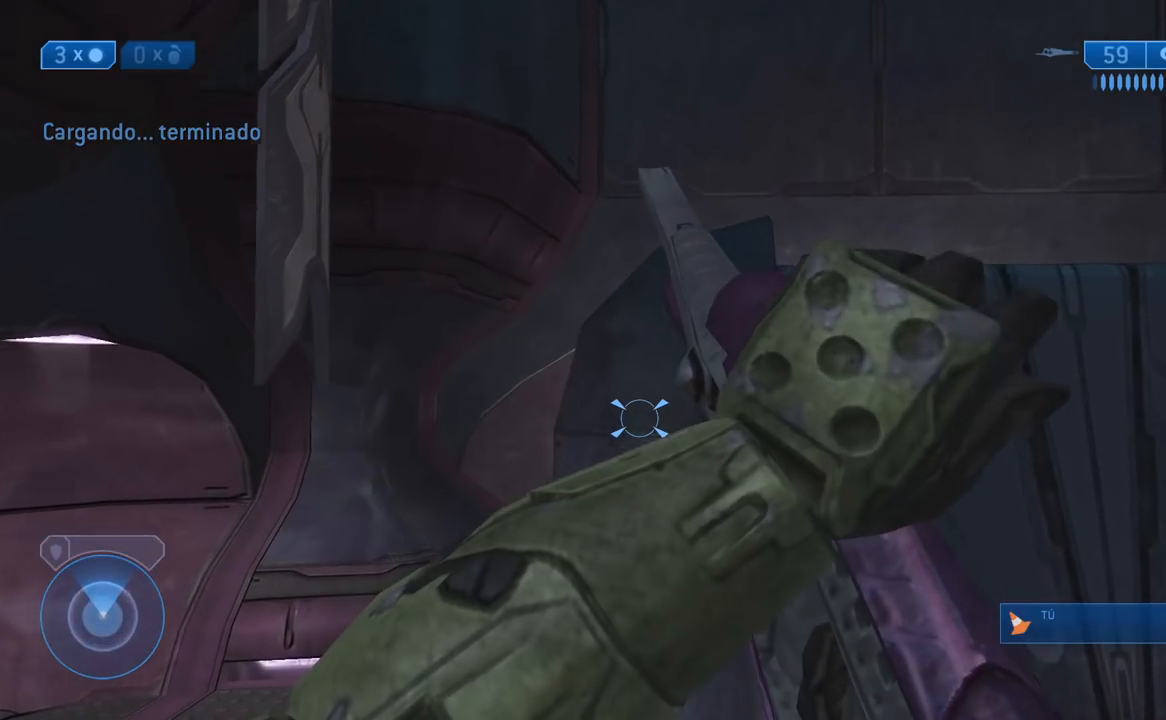
{"buttons": [], "right_stick": "center", "events": []}
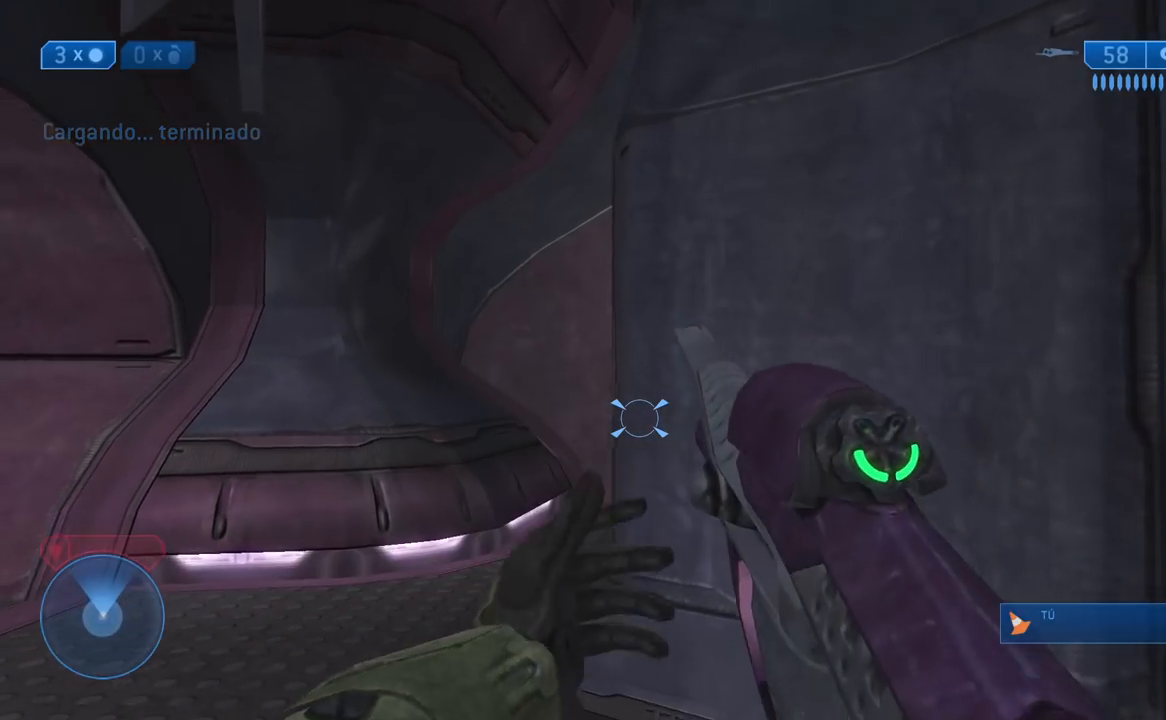
{"buttons": [], "right_stick": "center", "events": []}
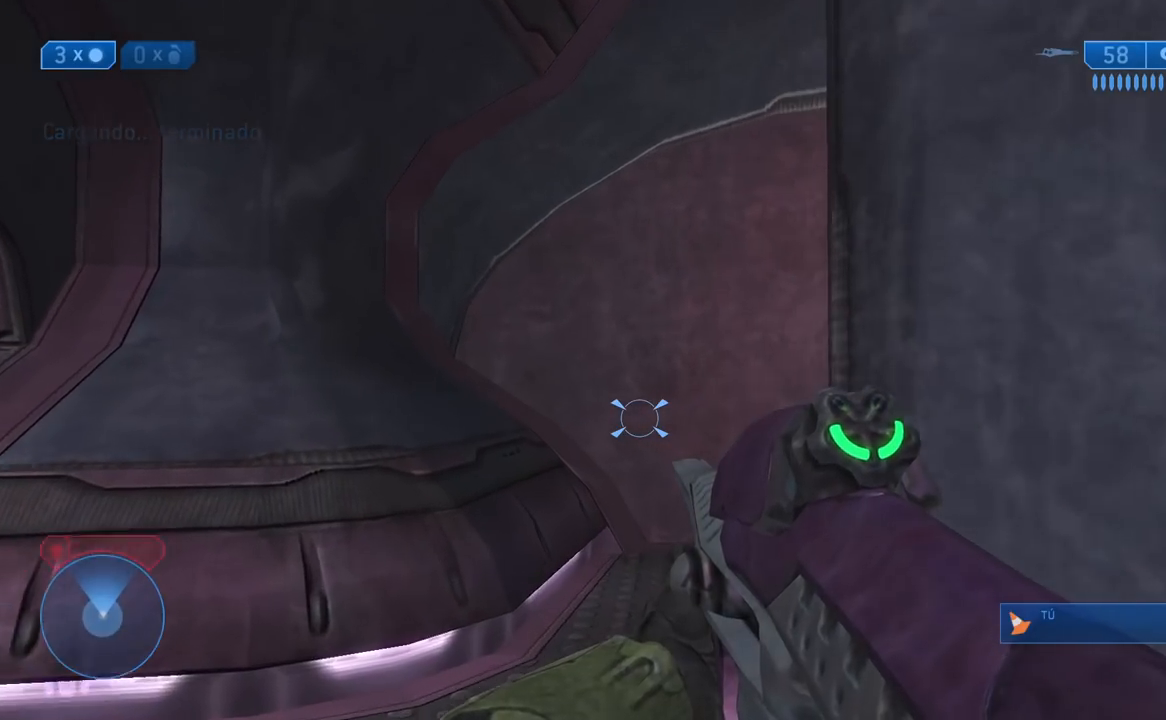
{"buttons": [], "right_stick": "center", "events": [[250, "right_stick", "right"], [383, "right_stick", "center"]]}
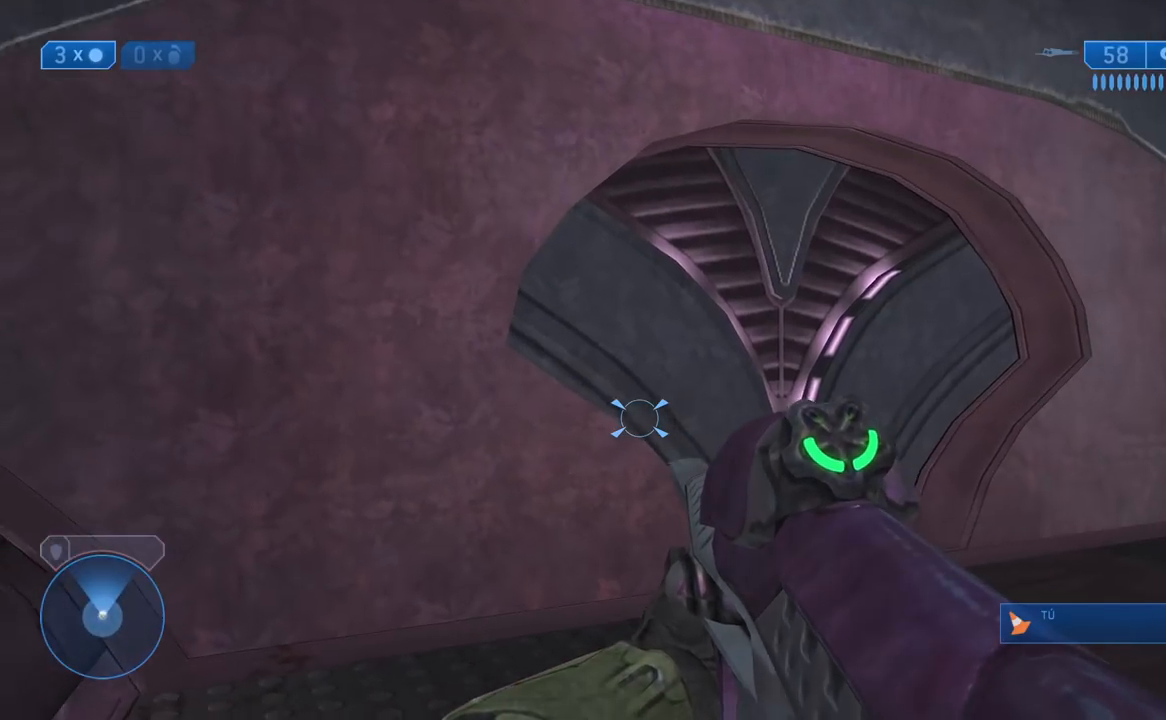
{"buttons": [], "right_stick": "center", "events": [[117, "right_stick", "right"], [367, "right_stick", "center"]]}
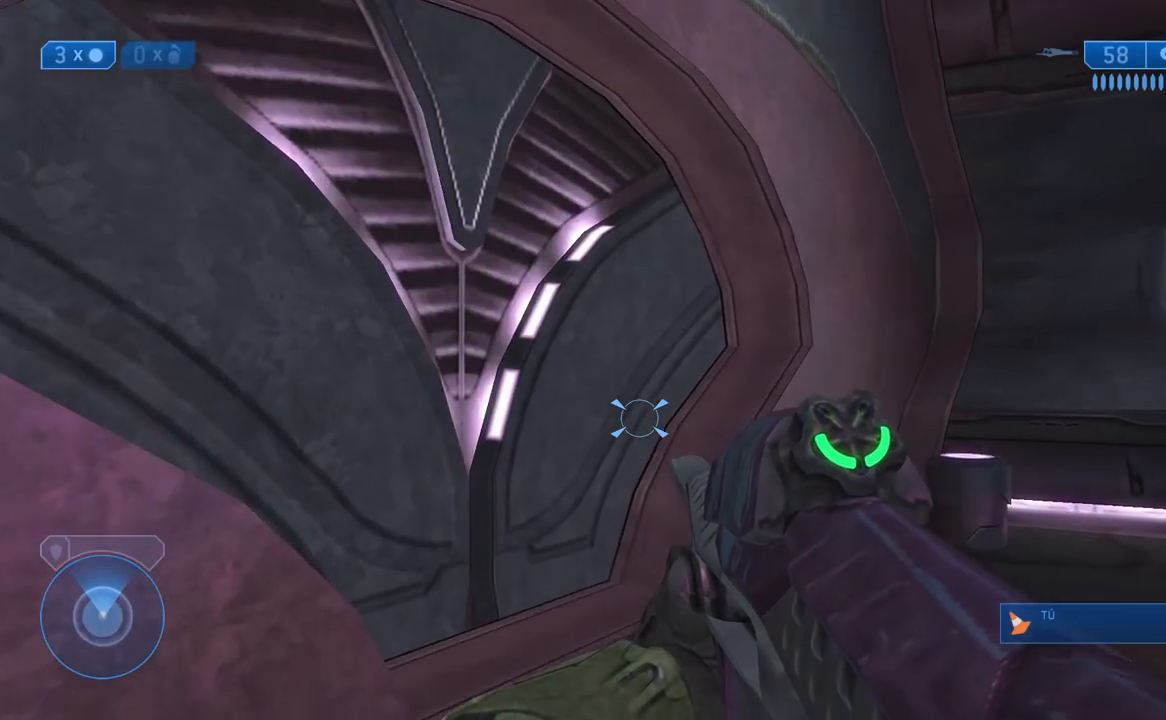
{"buttons": [], "right_stick": "right", "events": [[433, "right_stick", "right"]]}
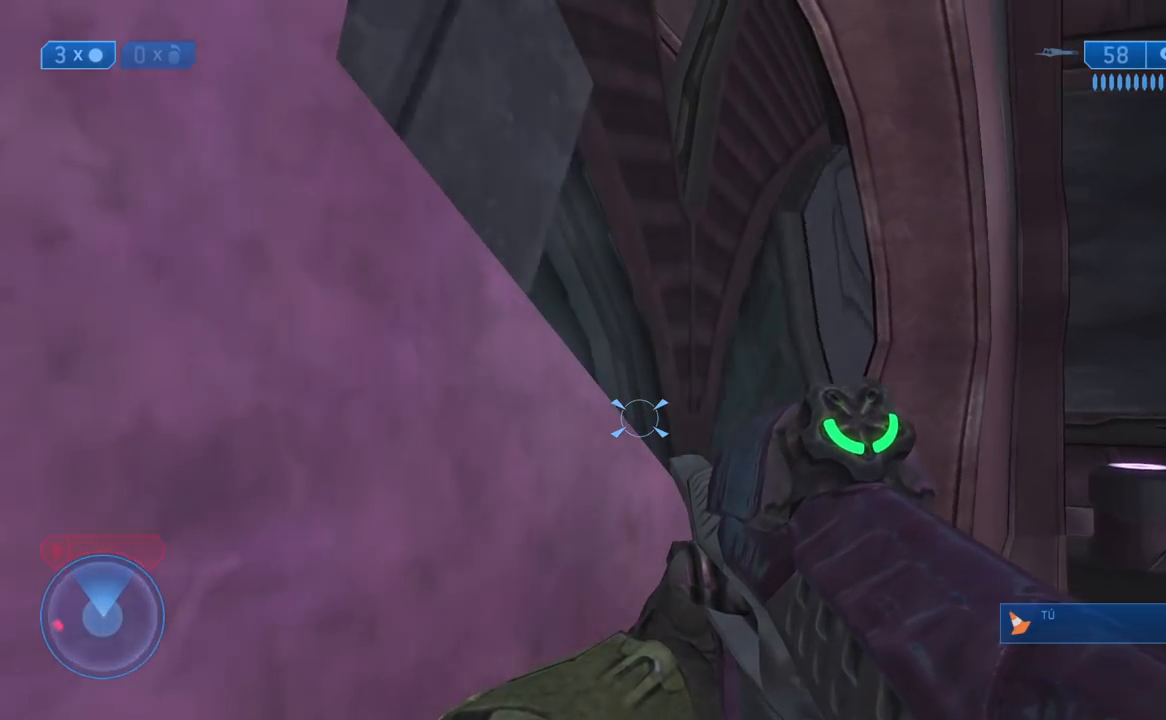
{"buttons": [], "right_stick": "center", "events": [[67, "right_stick", "center"]]}
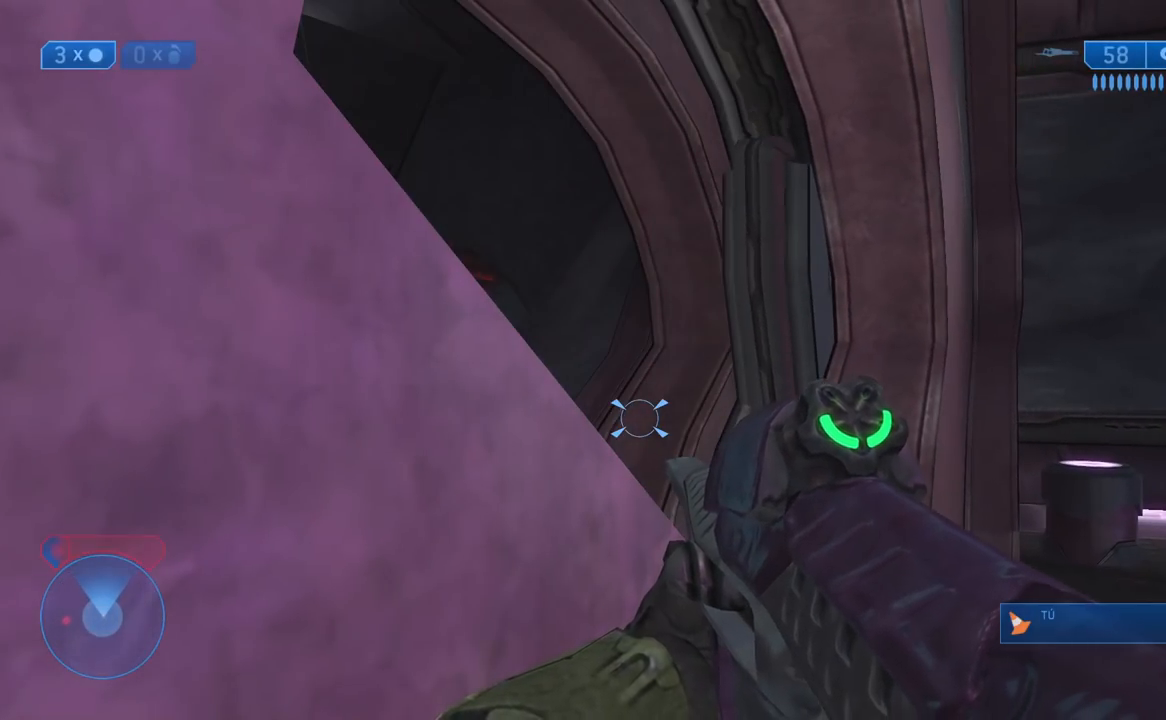
{"buttons": [], "right_stick": "center", "events": []}
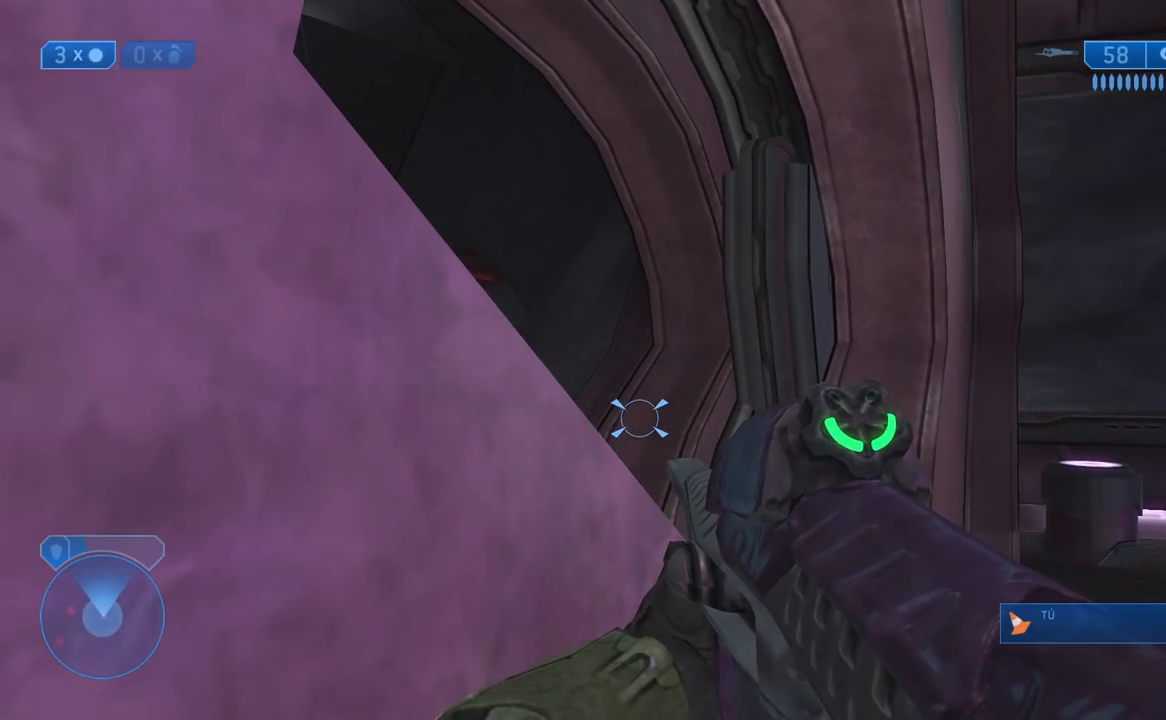
{"buttons": [], "right_stick": "center", "events": []}
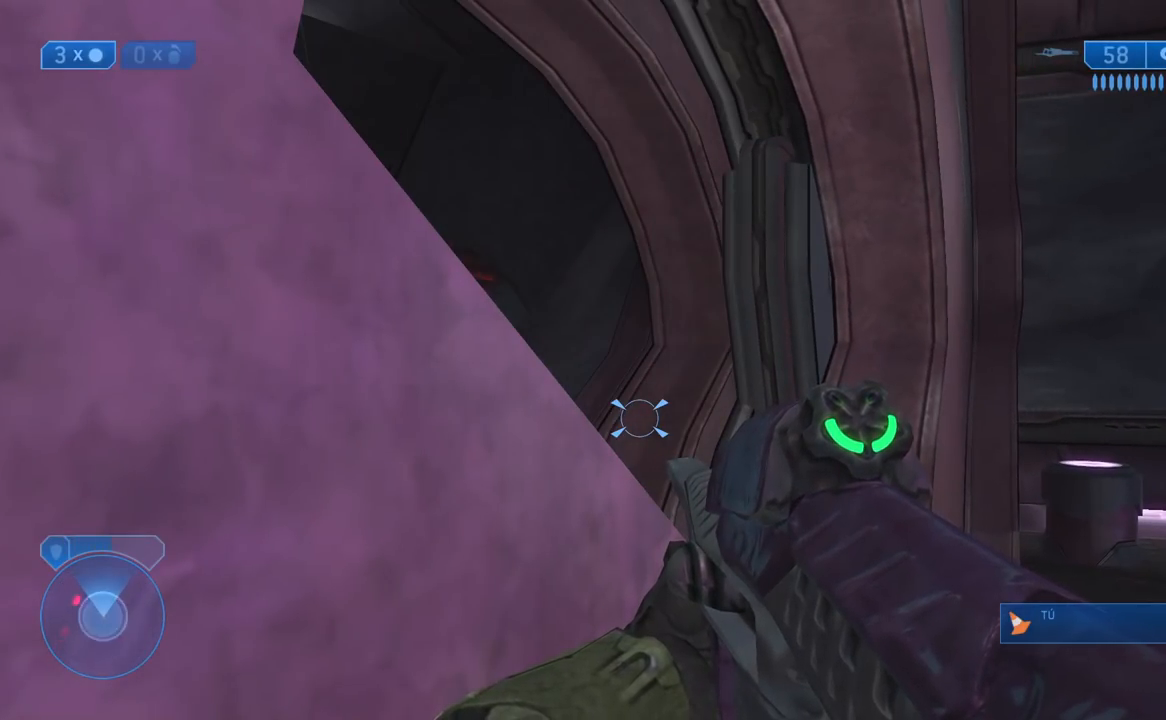
{"buttons": [], "right_stick": "center", "events": []}
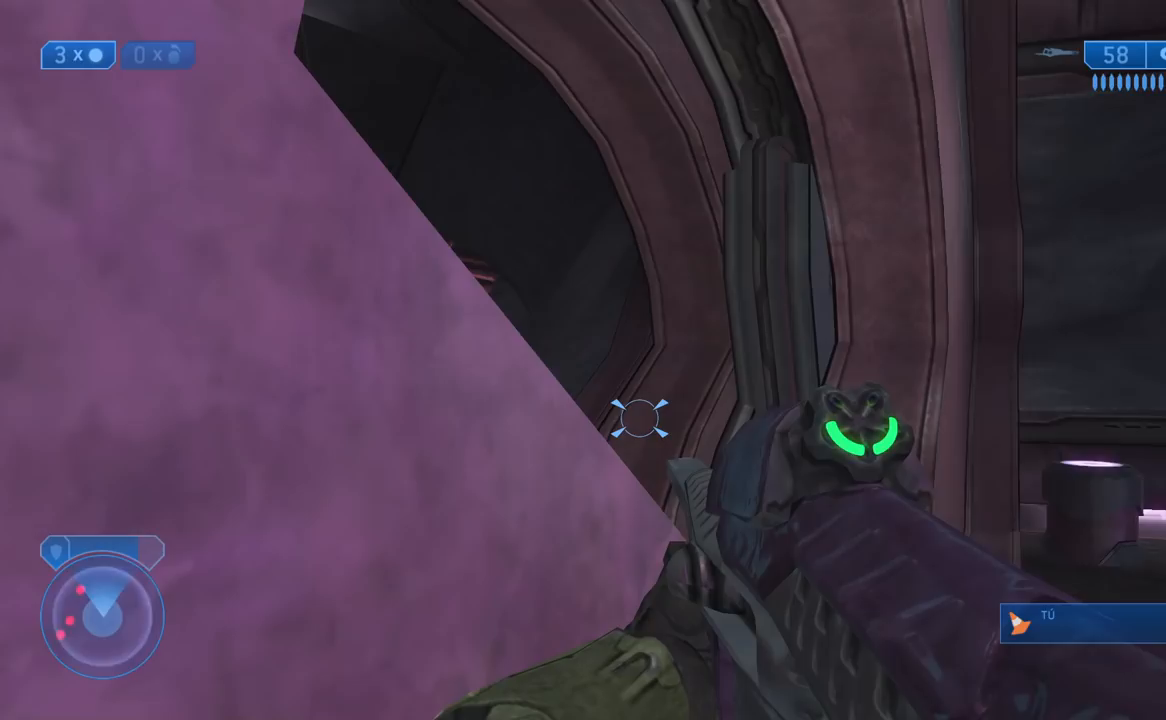
{"buttons": [], "right_stick": "center", "events": [[350, "right_stick", "left"], [483, "right_stick", "center"]]}
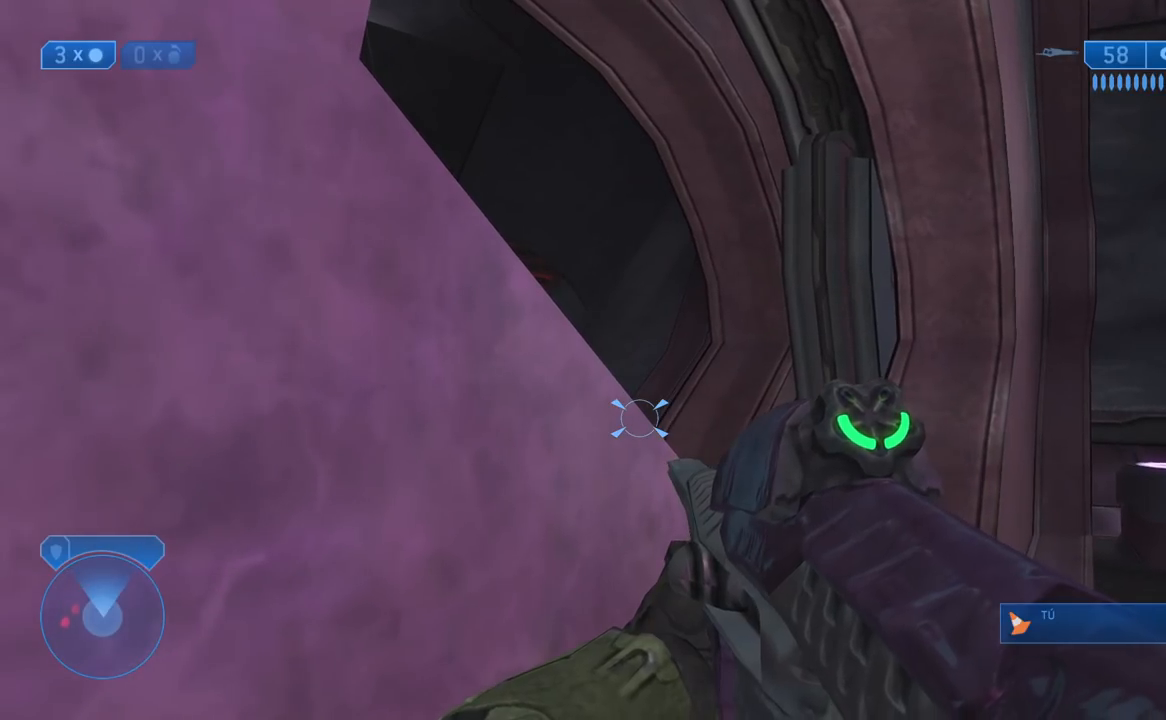
{"buttons": [], "right_stick": "center", "events": []}
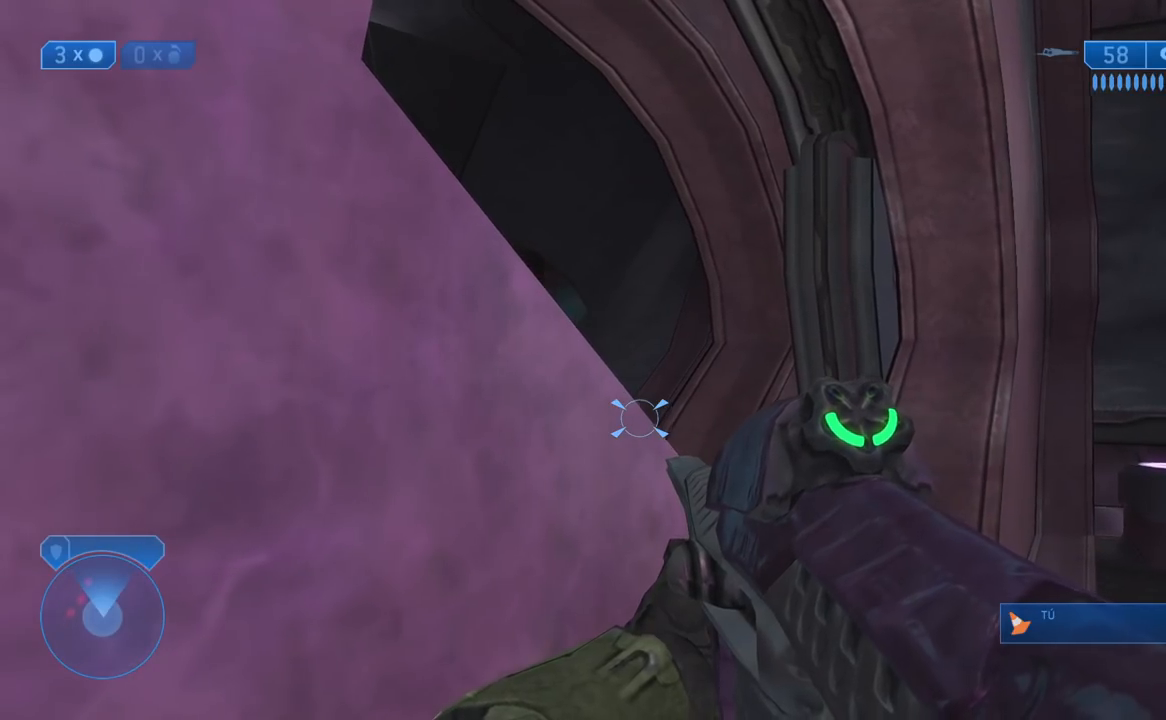
{"buttons": [], "right_stick": "center", "events": [[67, "right_stick", "up"], [267, "right_stick", "center"]]}
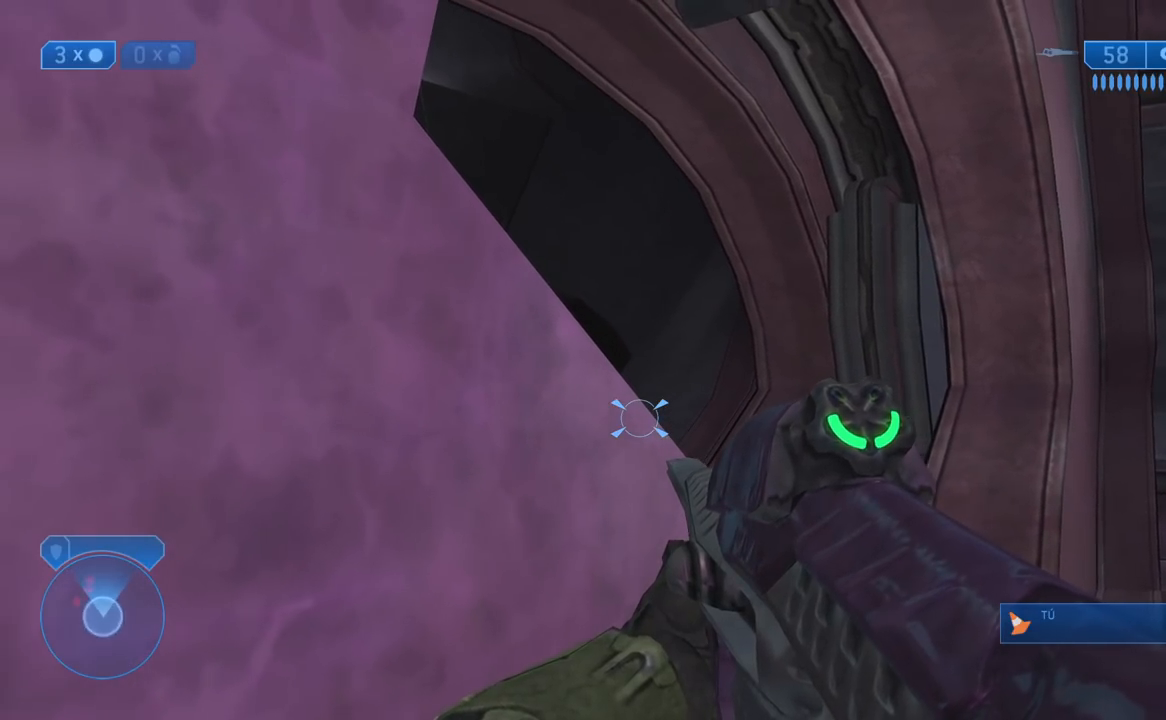
{"buttons": [], "right_stick": "center", "events": []}
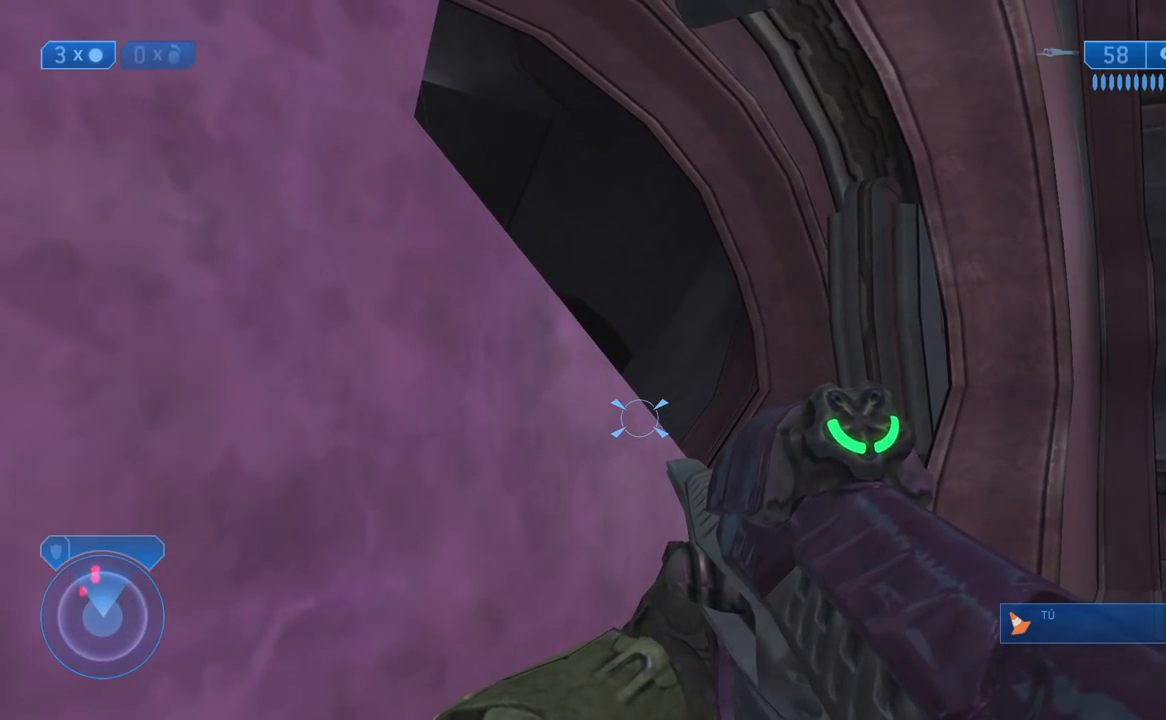
{"buttons": [], "right_stick": "down", "events": [[200, "right_stick", "right"], [333, "right_stick", "down"]]}
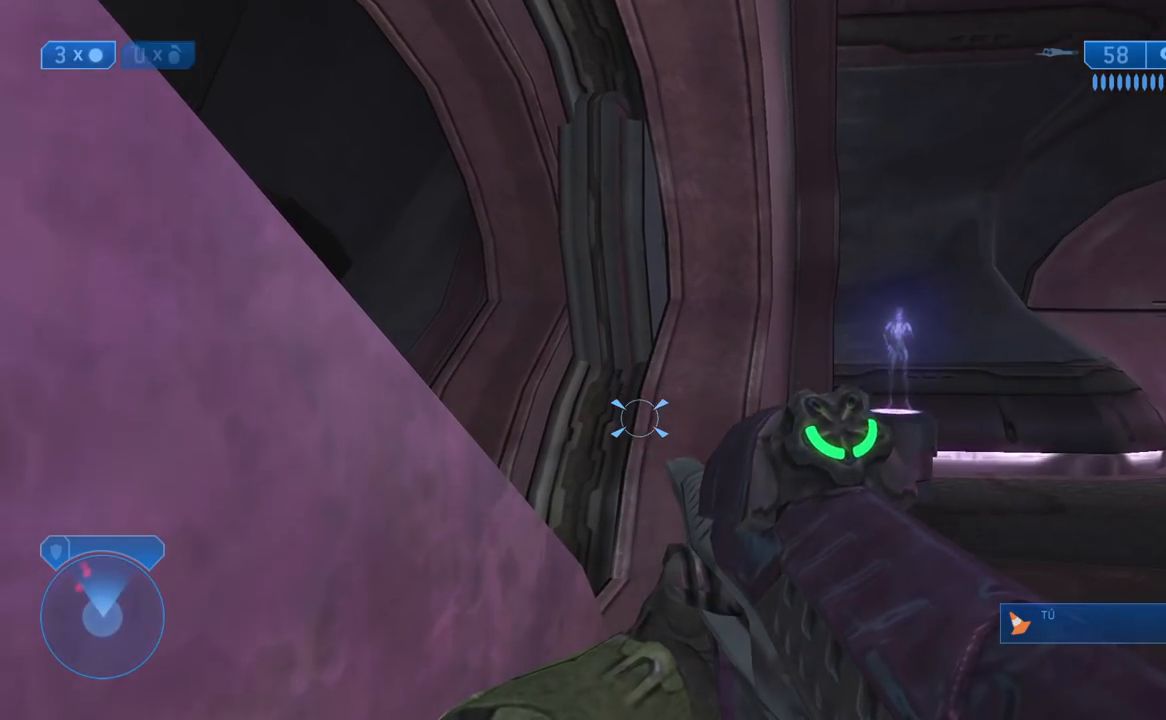
{"buttons": [], "right_stick": "center", "events": [[133, "right_stick", "left"], [250, "right_stick", "up"], [383, "right_stick", "center"]]}
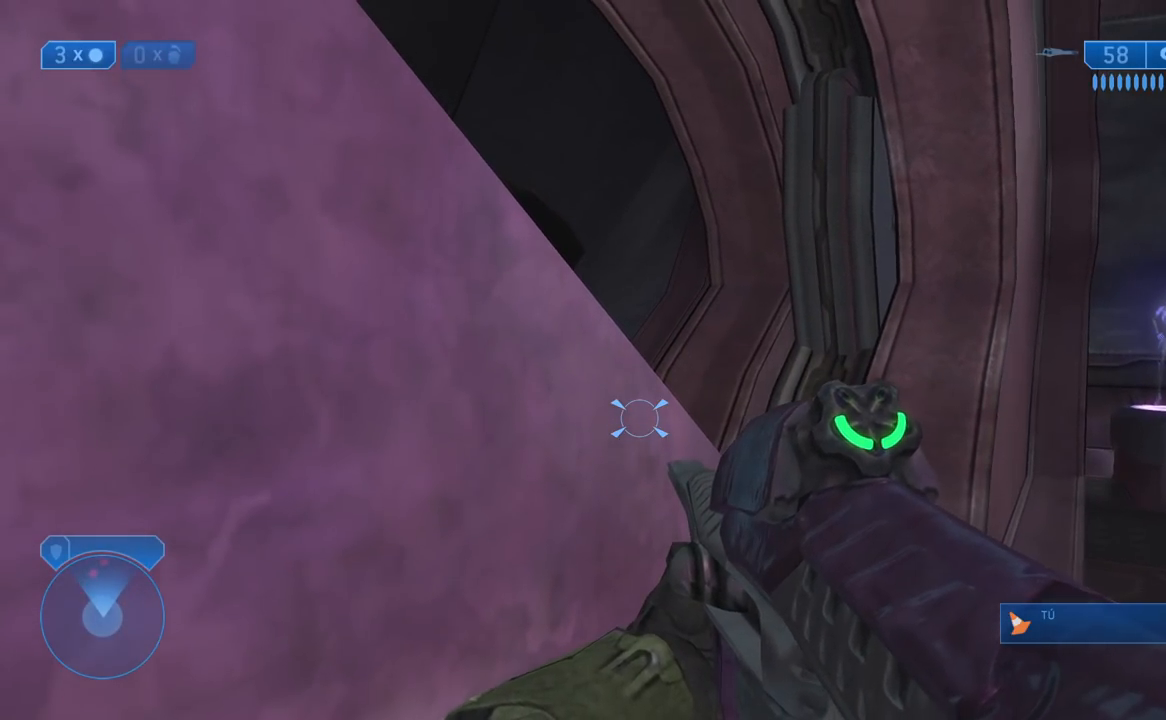
{"buttons": [], "right_stick": "center", "events": []}
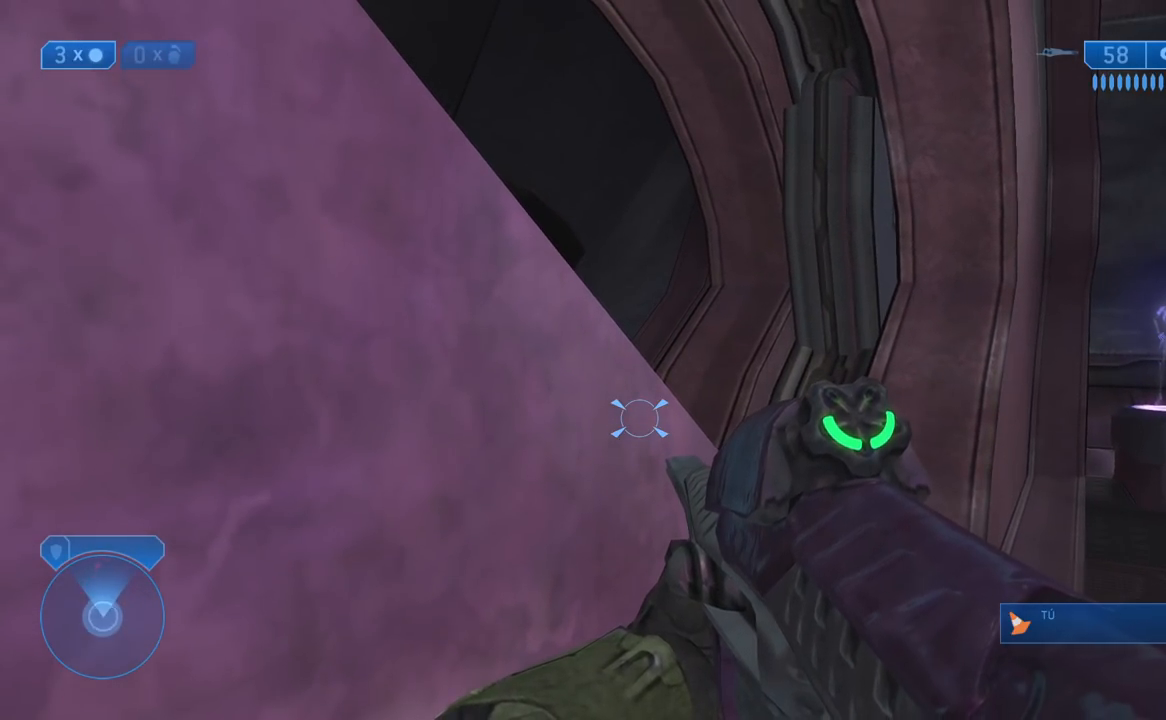
{"buttons": [], "right_stick": "center", "events": []}
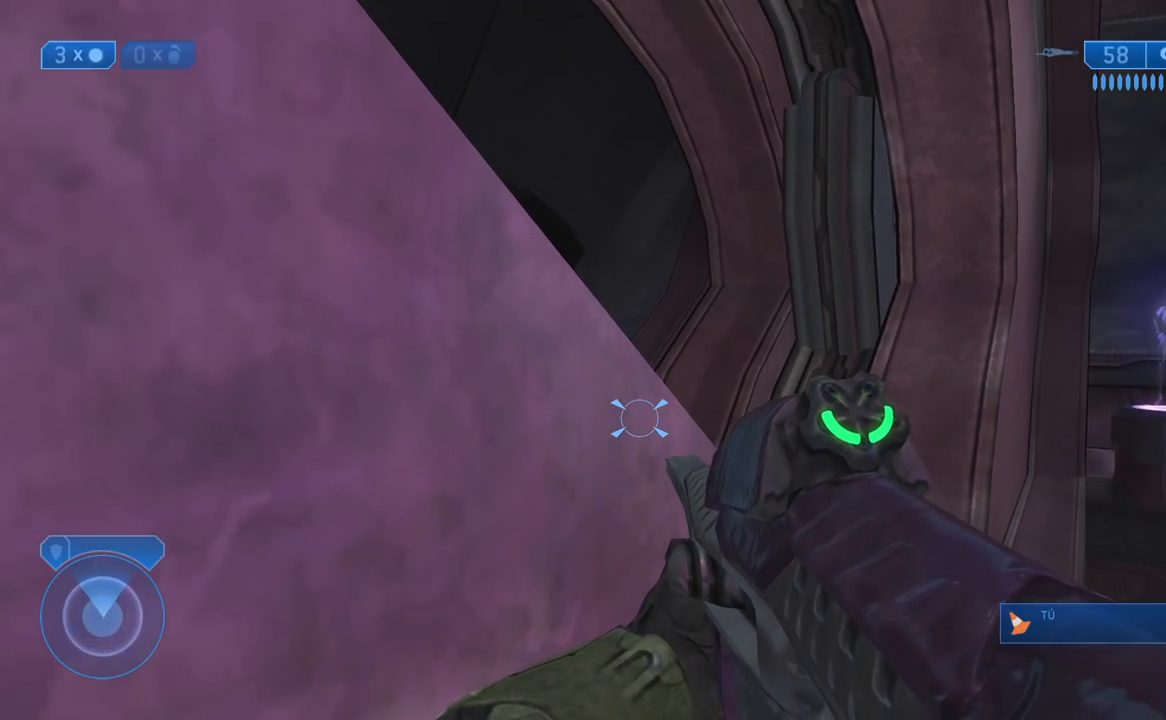
{"buttons": [], "right_stick": "center", "events": []}
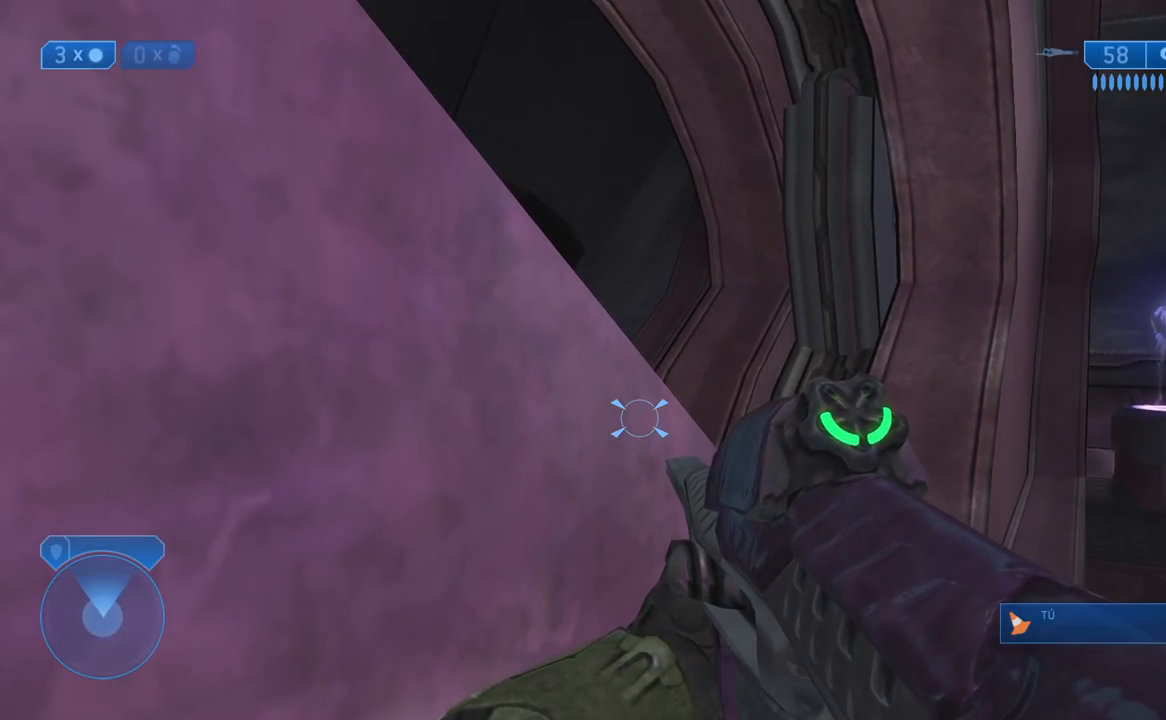
{"buttons": [], "right_stick": "center", "events": []}
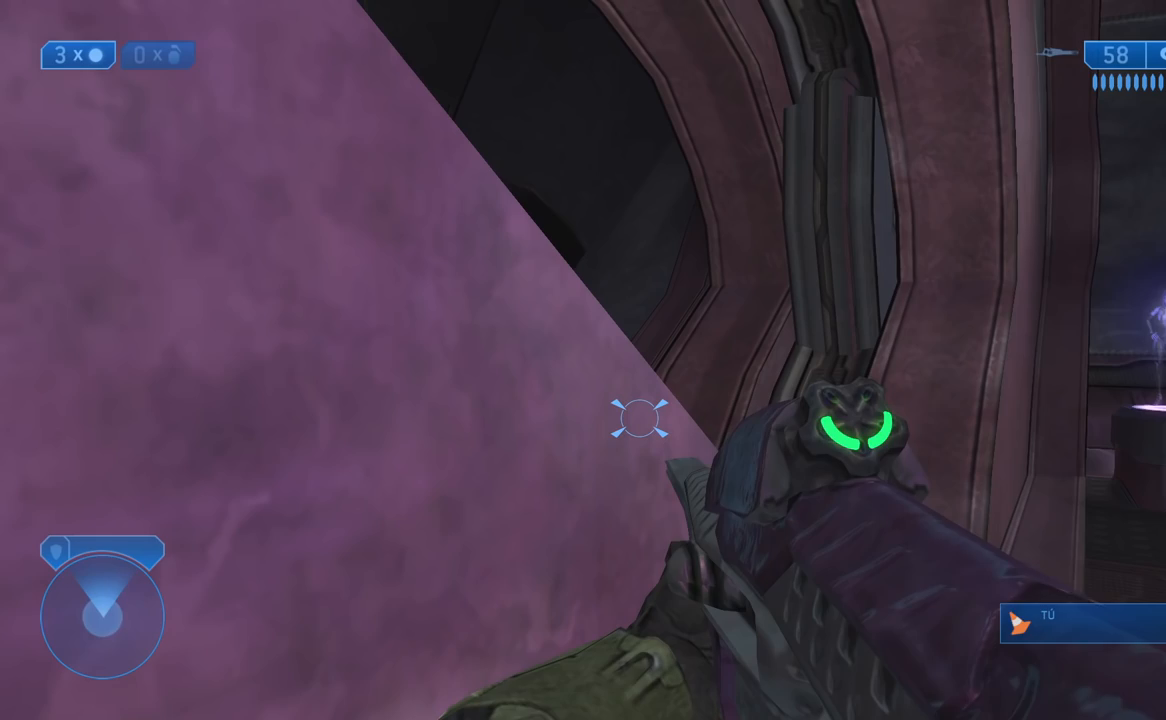
{"buttons": [], "right_stick": "center", "events": []}
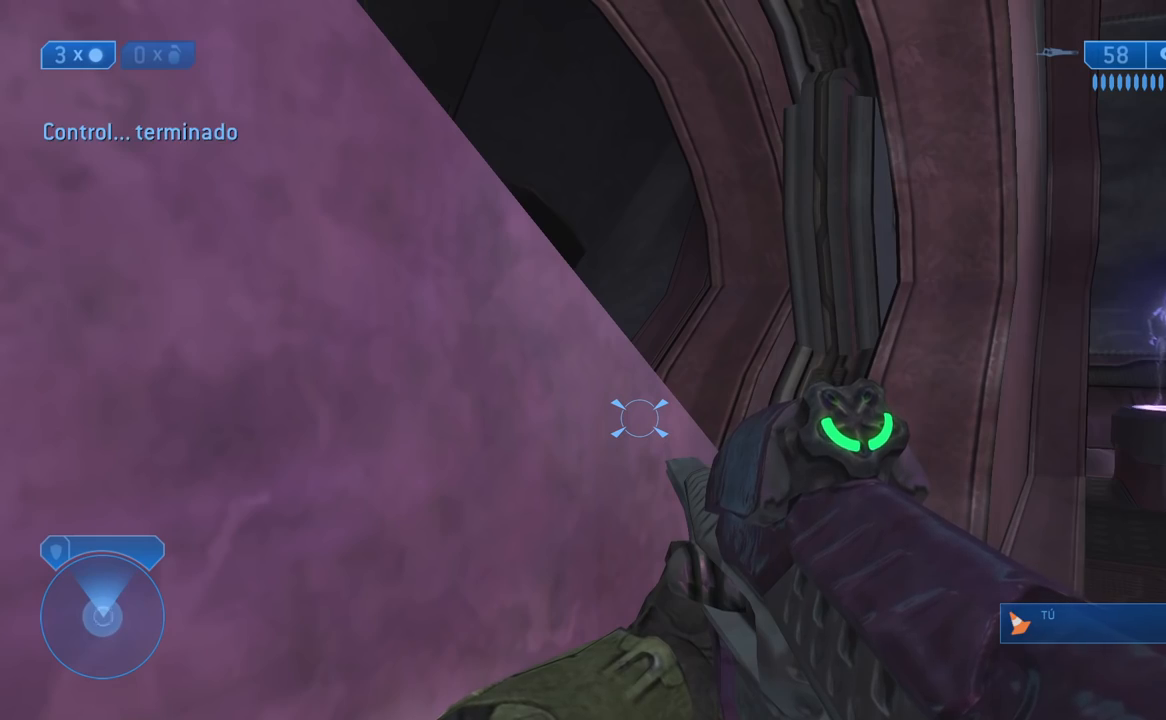
{"buttons": [], "right_stick": "center", "events": []}
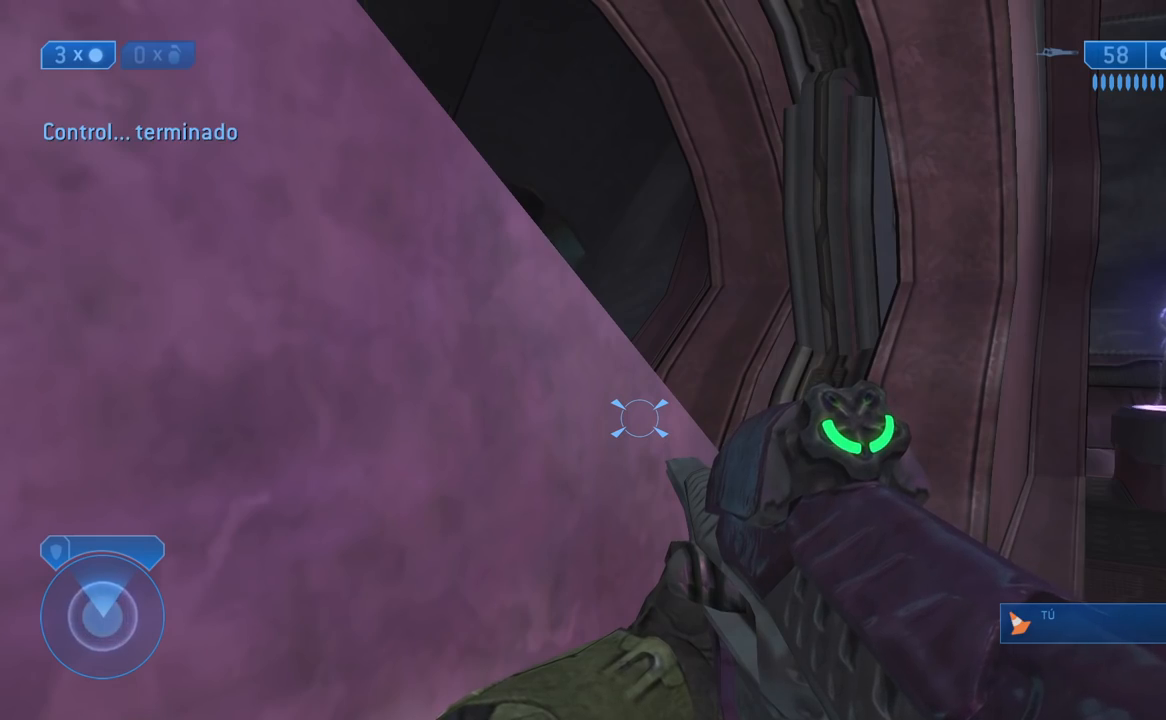
{"buttons": [], "right_stick": "up-left", "events": [[417, "right_stick", "up-left"]]}